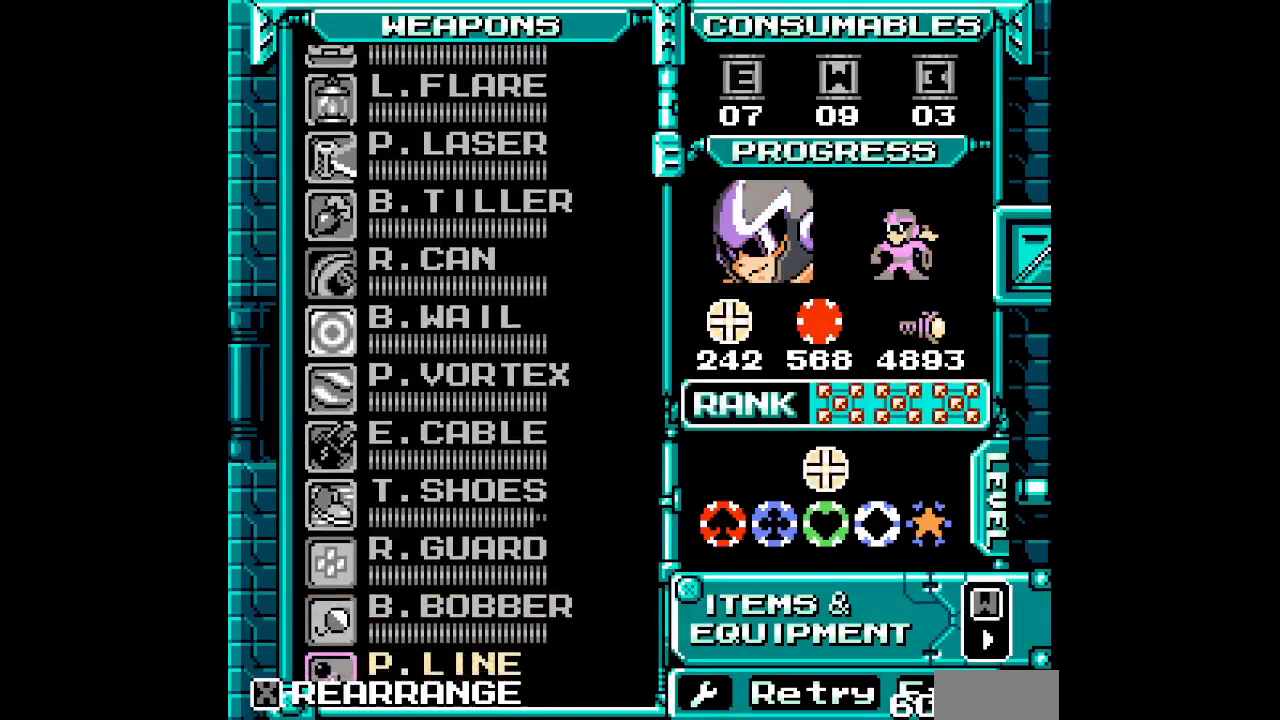
Gameplay with a controller (Xbox layout); each line is a JSON object with the inputs held at the frame after it (dt_ms = milliseconds from this image to that frame). "events" lists button and stick changes between this image and that frame as [ms after this image, input, new state], when the widget could be followed in between. Not read: HOME L2 L3 R2 R3.
{"dt_ms": 500, "buttons": [], "events": [[17, "DPAD_UP", "down"], [83, "DPAD_UP", "up"], [150, "DPAD_UP", "down"], [217, "DPAD_UP", "up"], [283, "DPAD_UP", "down"], [383, "DPAD_UP", "up"]]}
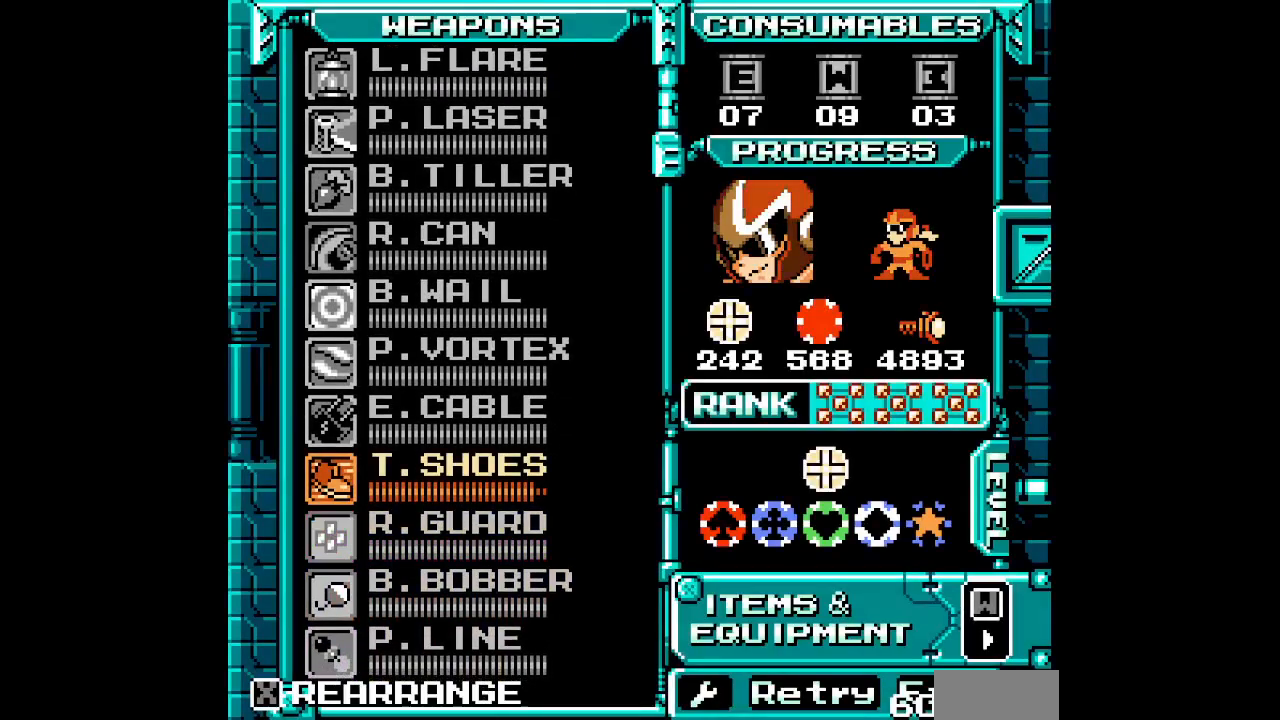
{"dt_ms": 1000, "buttons": ["DPAD_RIGHT"]}
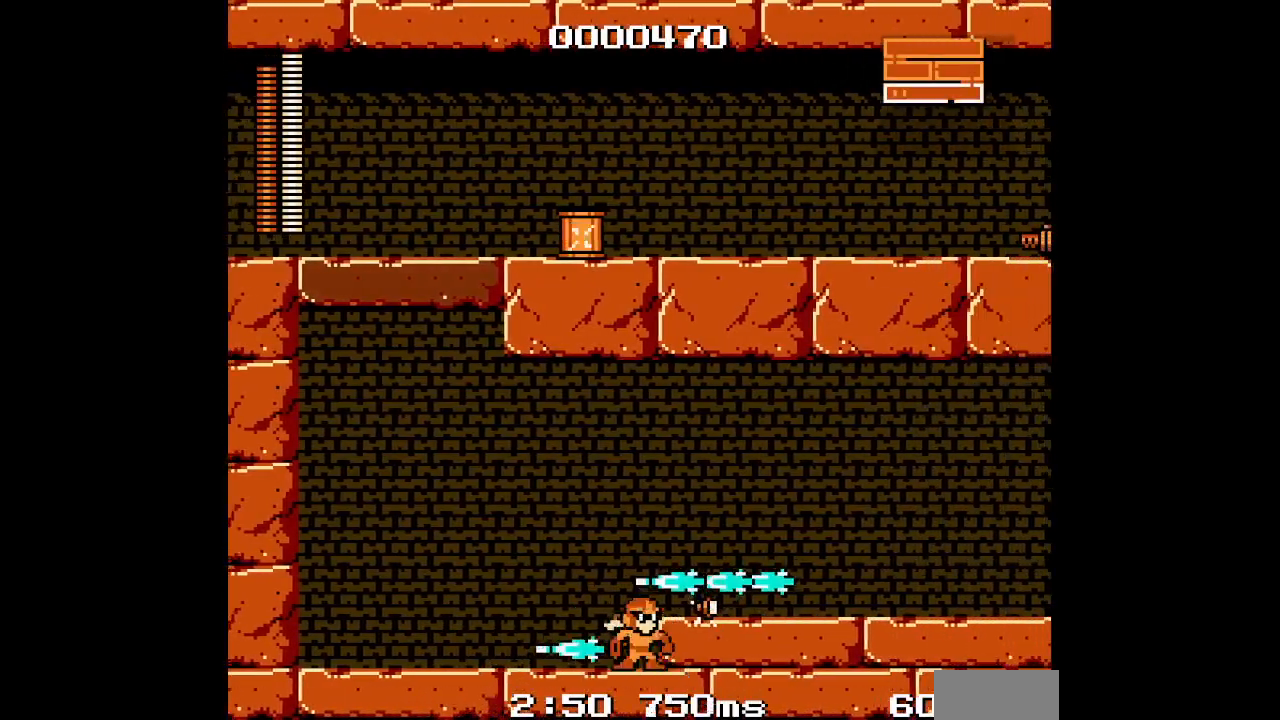
{"dt_ms": 500, "buttons": ["DPAD_RIGHT"], "events": []}
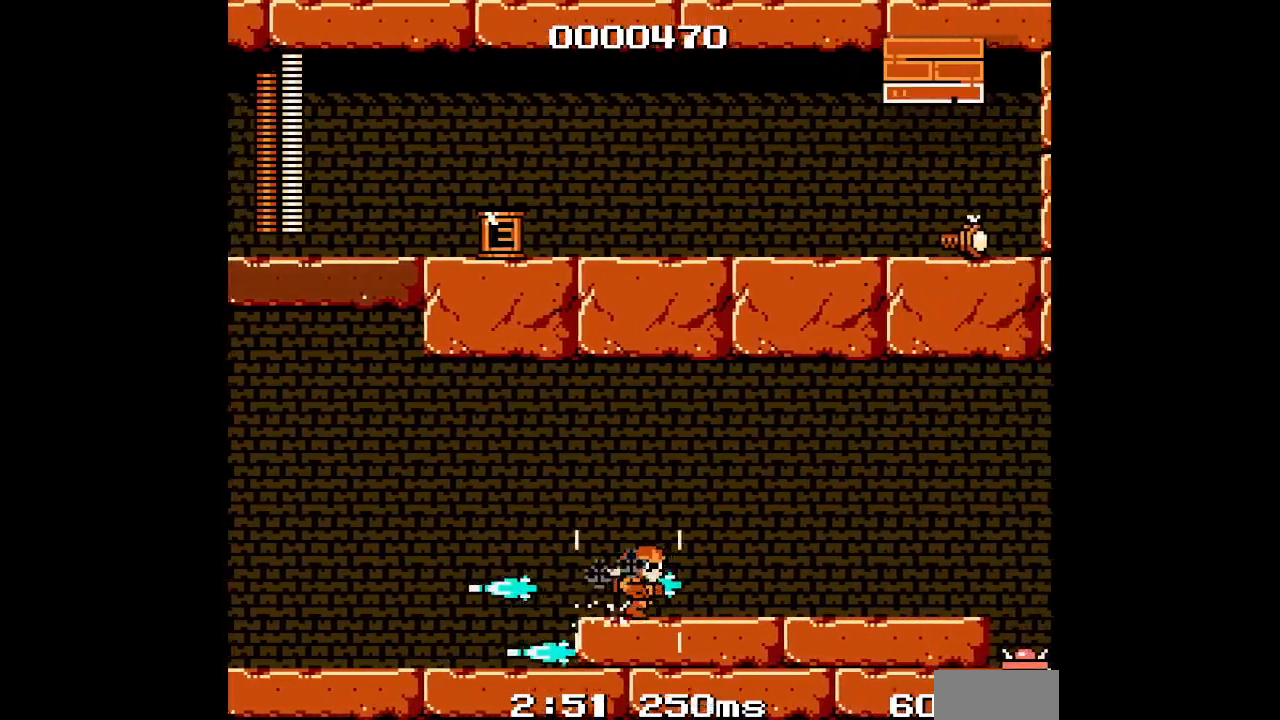
{"dt_ms": 500, "buttons": ["DPAD_RIGHT"], "events": [[233, "L1", "down"], [250, "R1", "down"], [350, "R1", "up"], [367, "L1", "up"]]}
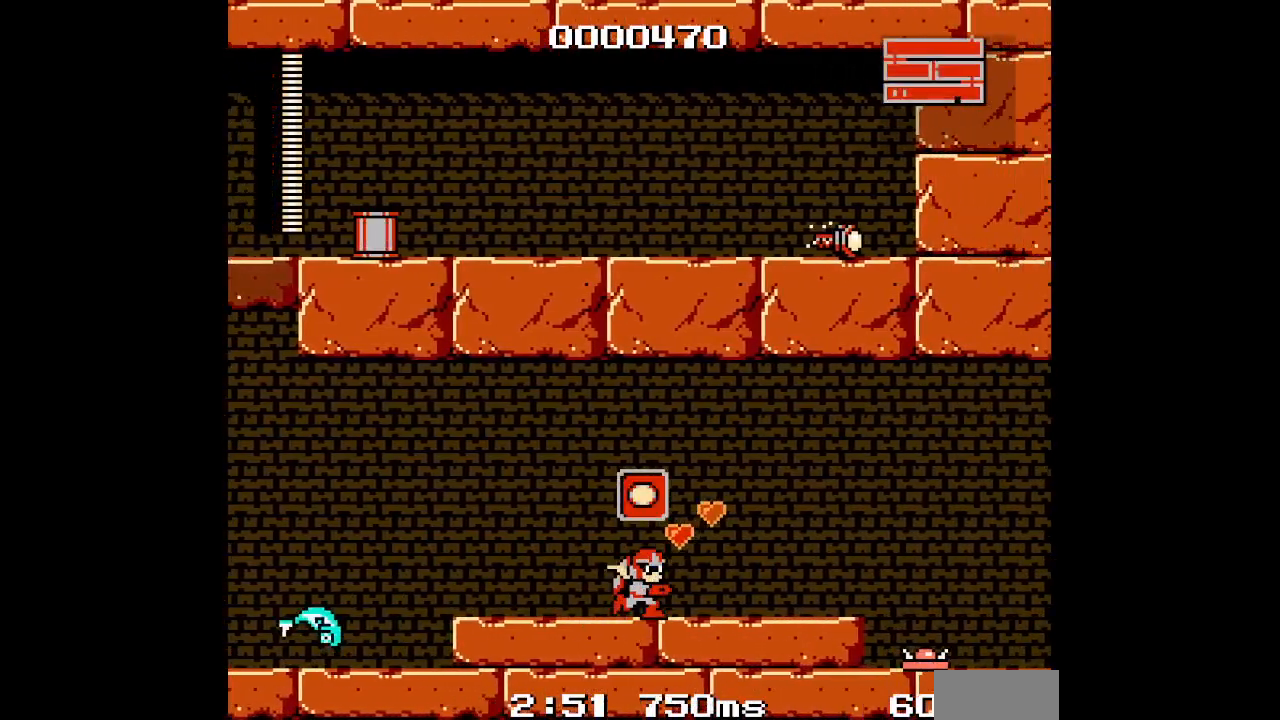
{"dt_ms": 500, "buttons": ["DPAD_RIGHT"], "events": []}
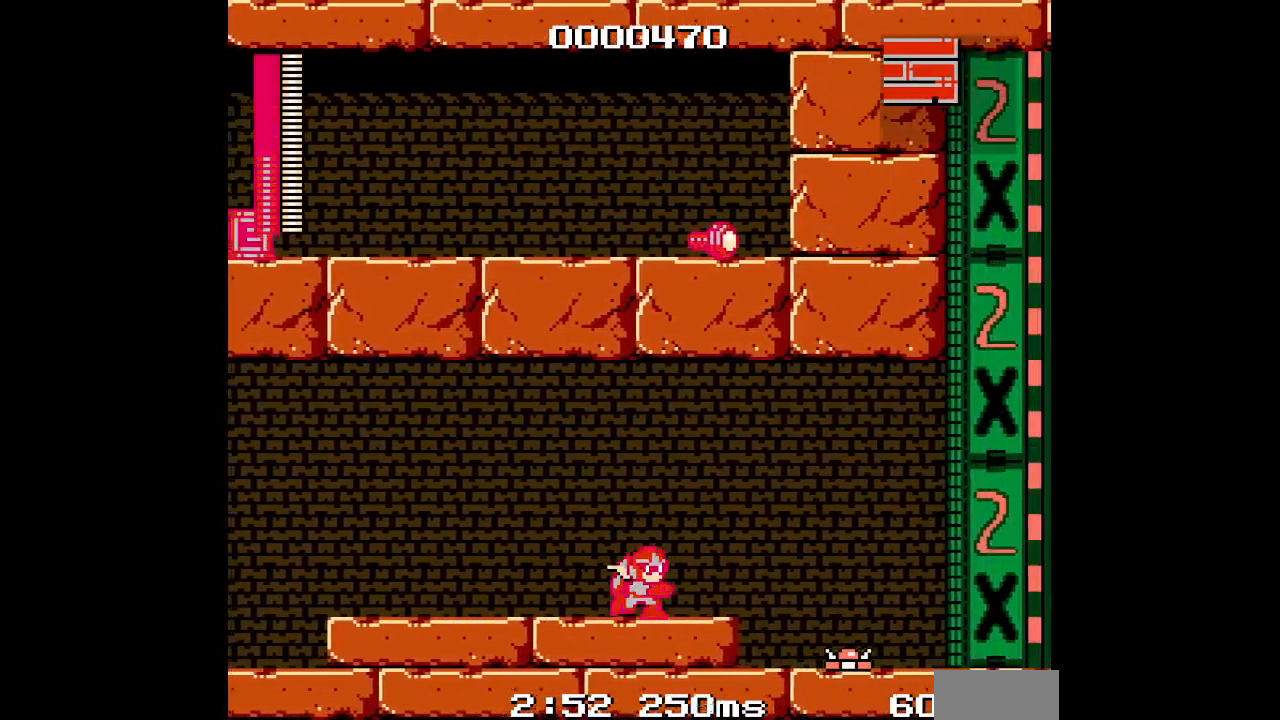
{"dt_ms": 500, "buttons": [], "events": [[367, "DPAD_RIGHT", "up"]]}
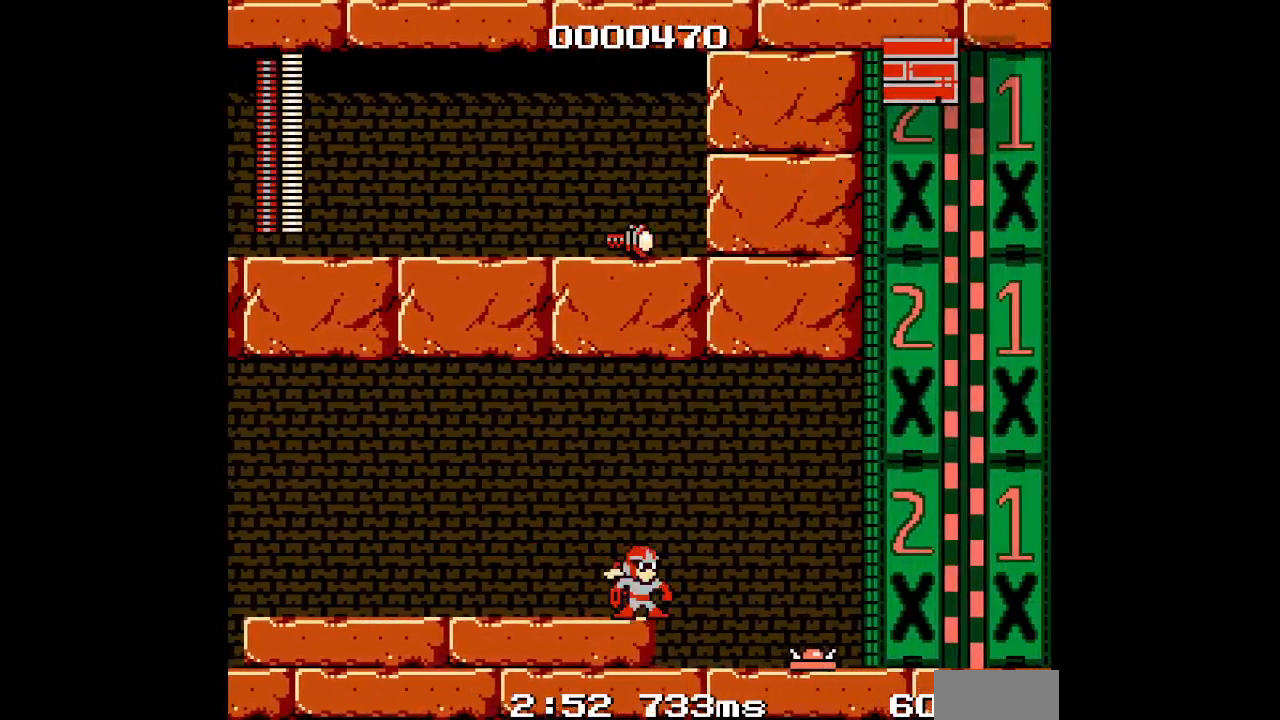
{"dt_ms": 500, "buttons": ["START"], "events": [[483, "START", "down"]]}
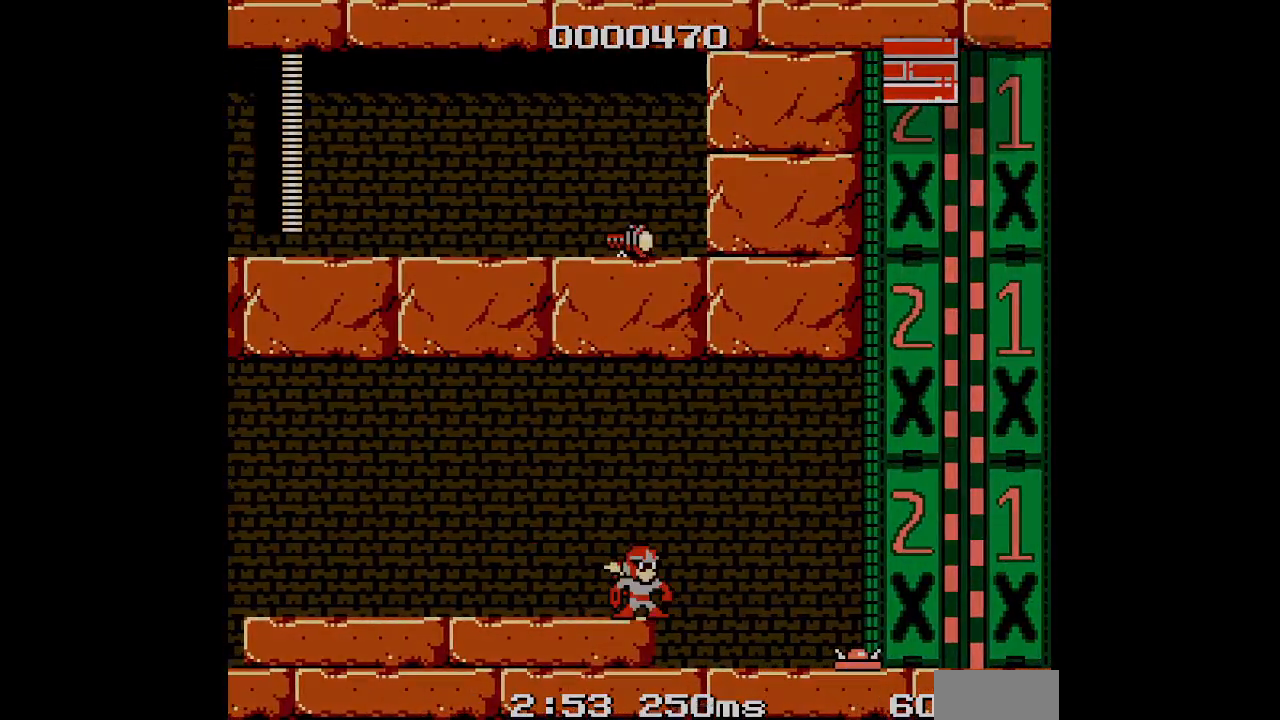
{"dt_ms": 500, "buttons": []}
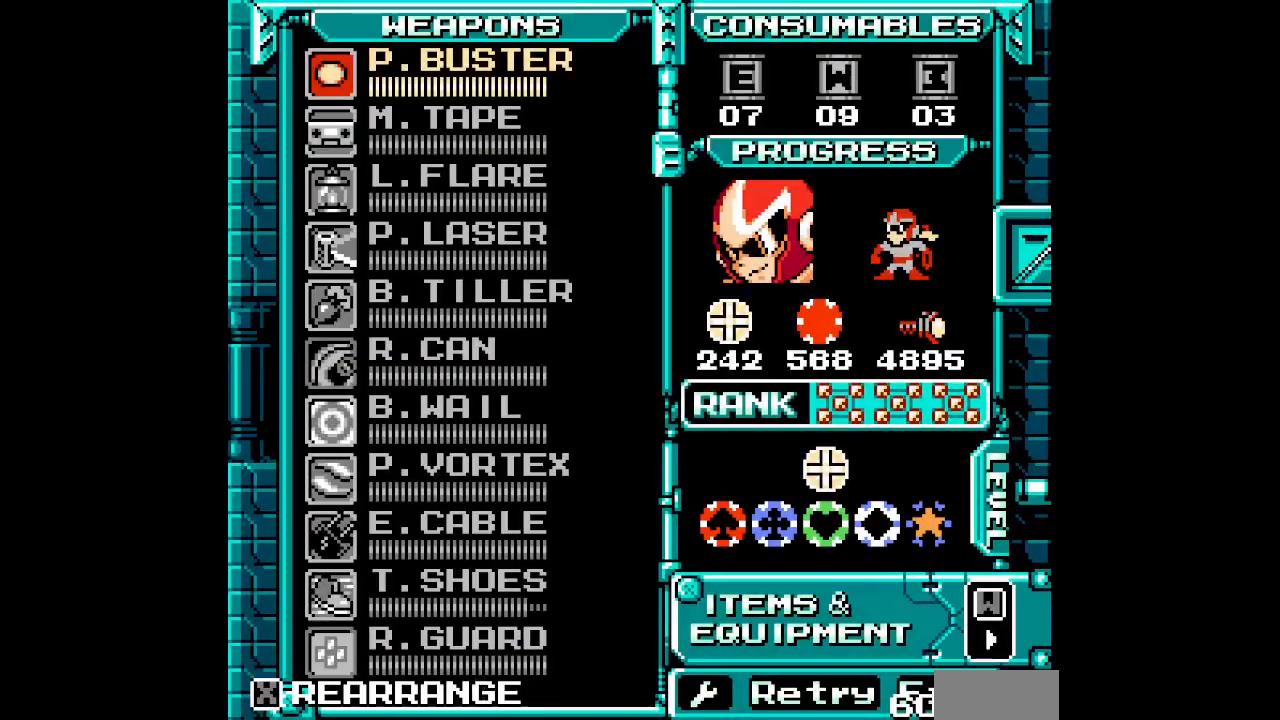
{"dt_ms": 500, "buttons": [], "events": [[33, "SELECT", "down"], [133, "SELECT", "up"], [217, "DPAD_UP", "down"], [300, "DPAD_UP", "up"], [383, "DPAD_UP", "down"], [433, "DPAD_UP", "up"]]}
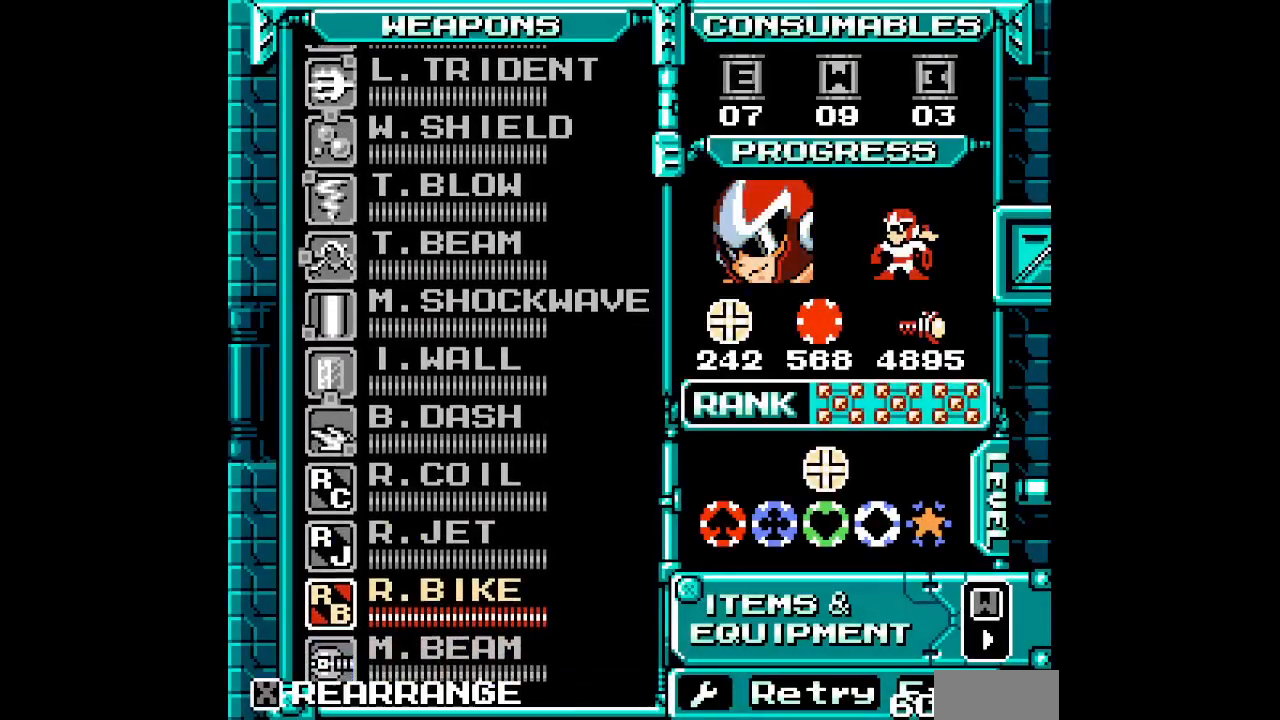
{"dt_ms": 500, "buttons": [], "events": [[17, "DPAD_UP", "down"], [100, "DPAD_UP", "up"], [167, "DPAD_UP", "down"], [250, "DPAD_UP", "up"], [333, "DPAD_UP", "down"], [433, "DPAD_UP", "up"]]}
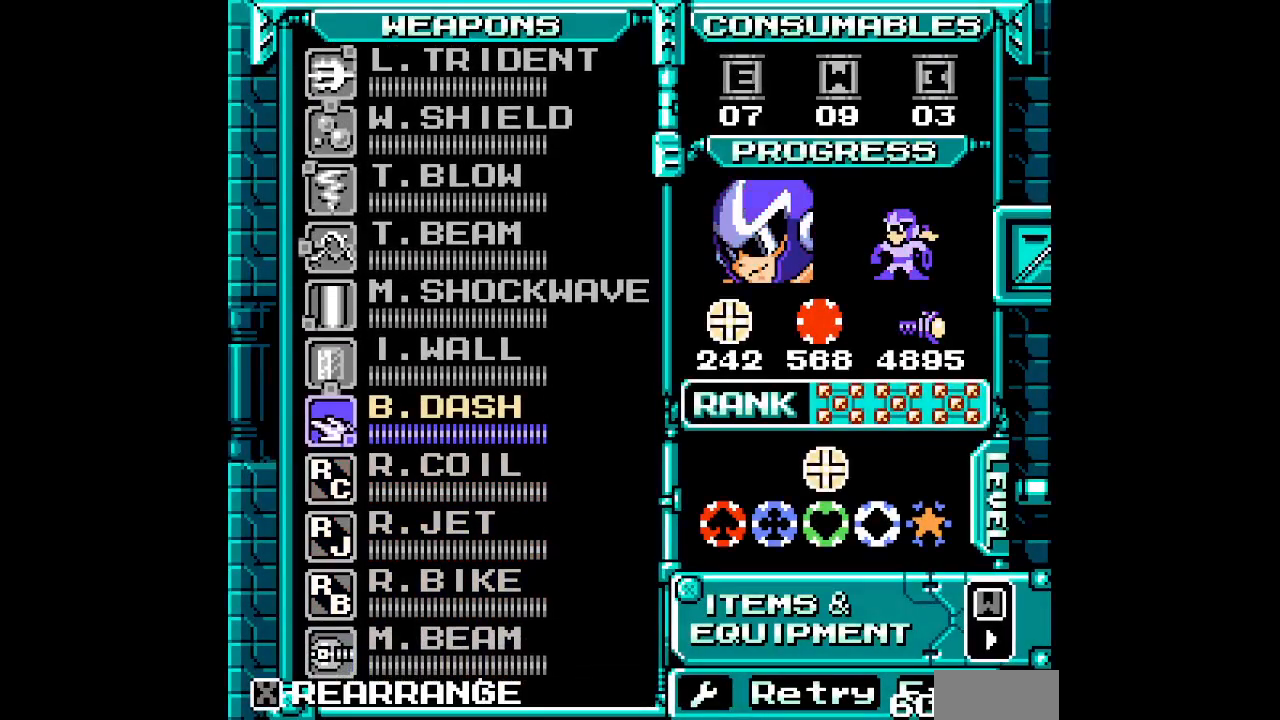
{"dt_ms": 500, "buttons": []}
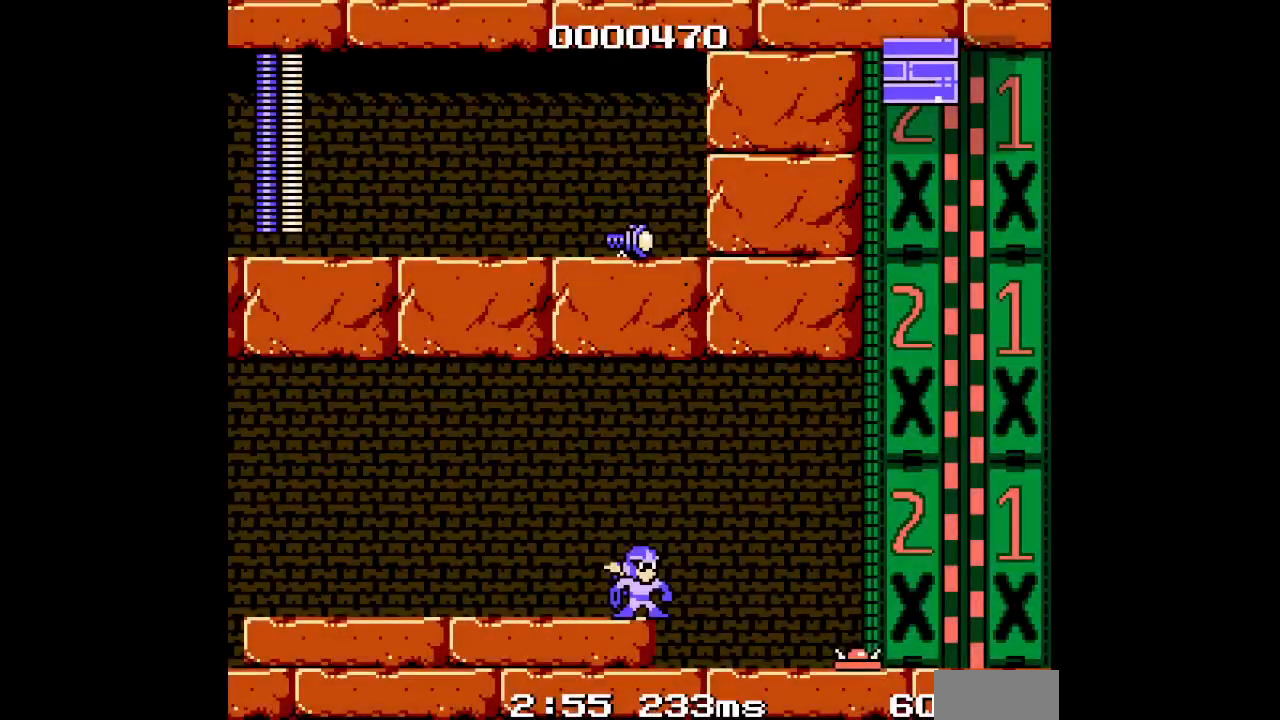
{"dt_ms": 500, "buttons": [], "events": []}
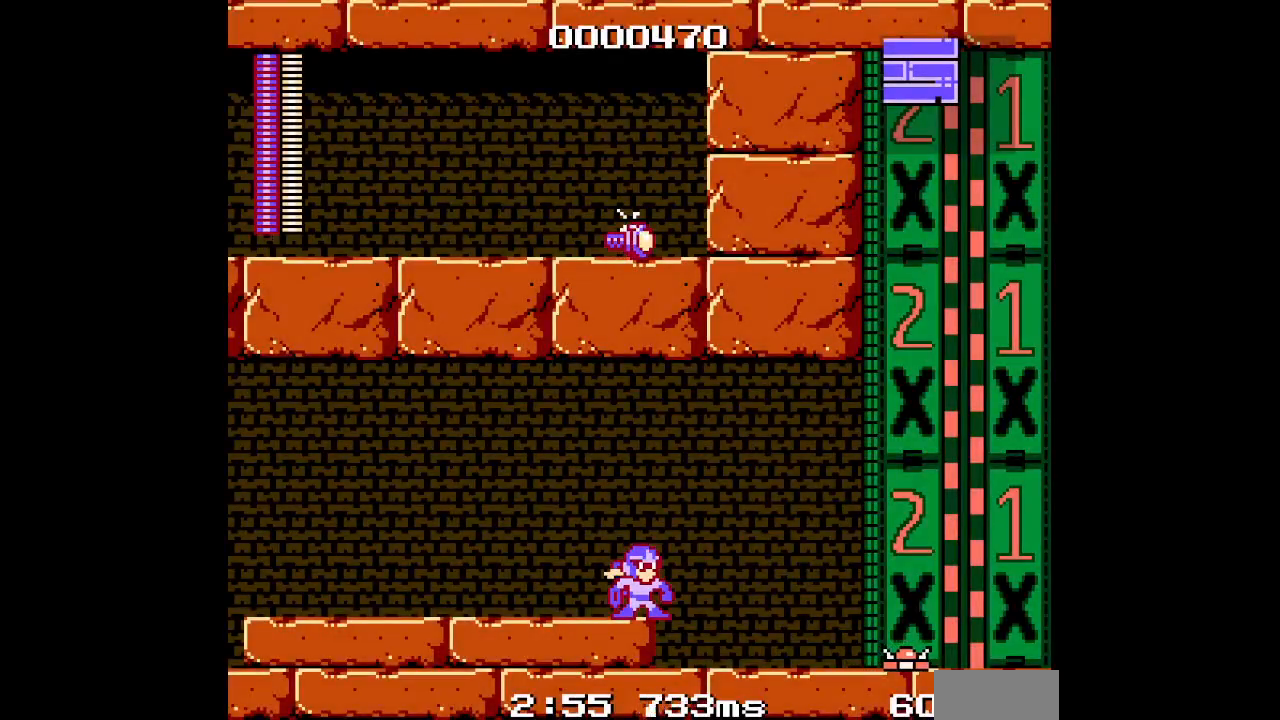
{"dt_ms": 500, "buttons": ["DPAD_RIGHT"], "events": [[217, "DPAD_RIGHT", "down"]]}
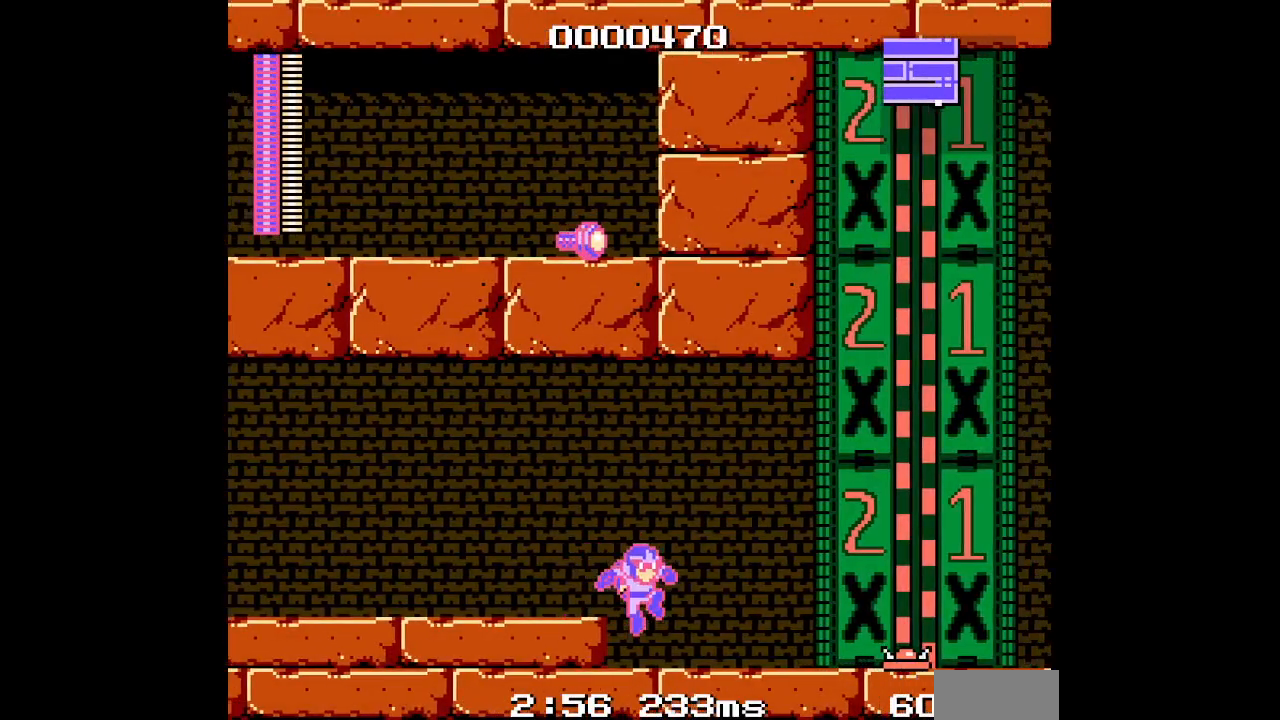
{"dt_ms": 500, "buttons": ["DPAD_RIGHT"], "events": []}
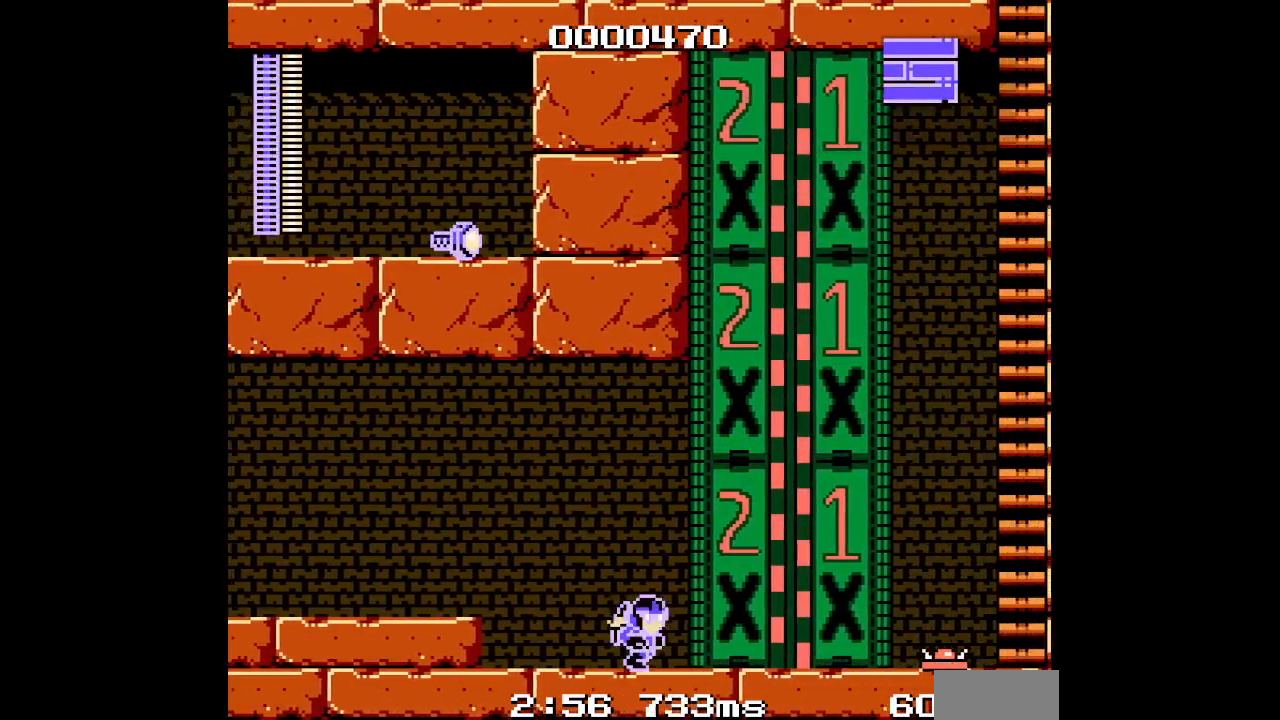
{"dt_ms": 500, "buttons": ["DPAD_RIGHT"], "events": []}
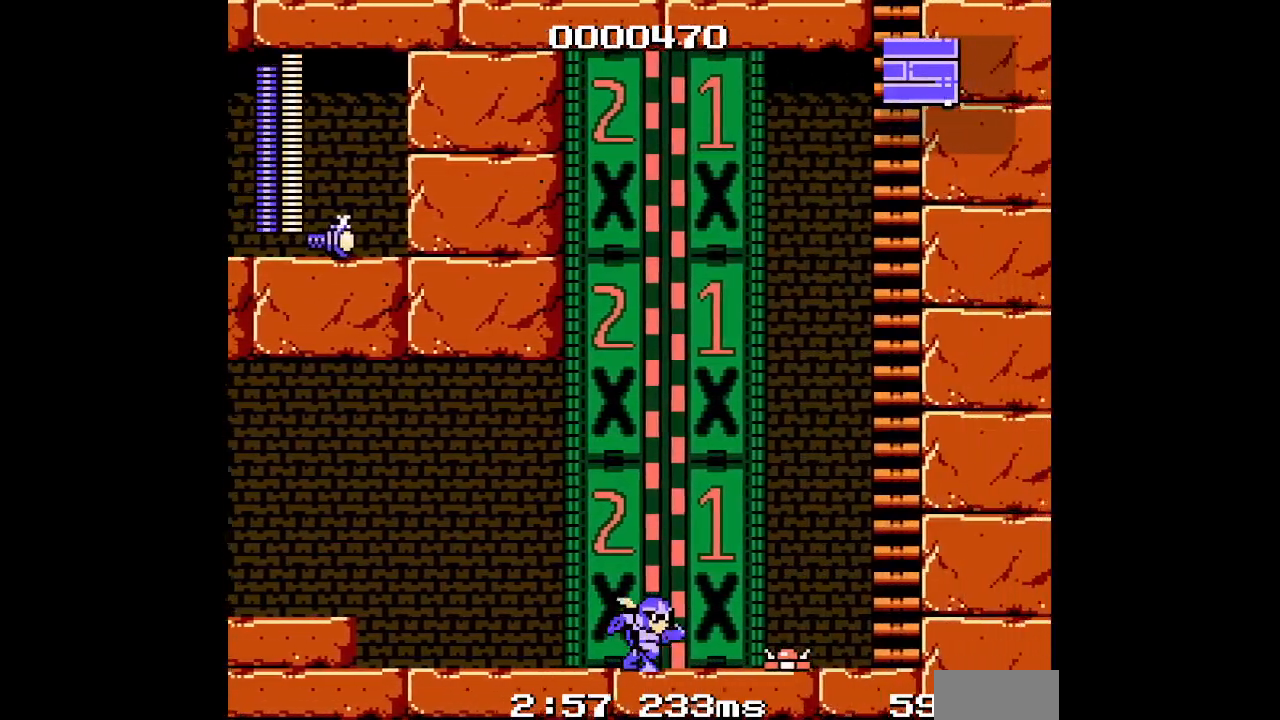
{"dt_ms": 500, "buttons": ["DPAD_UP", "DPAD_RIGHT"], "events": [[483, "DPAD_UP", "down"]]}
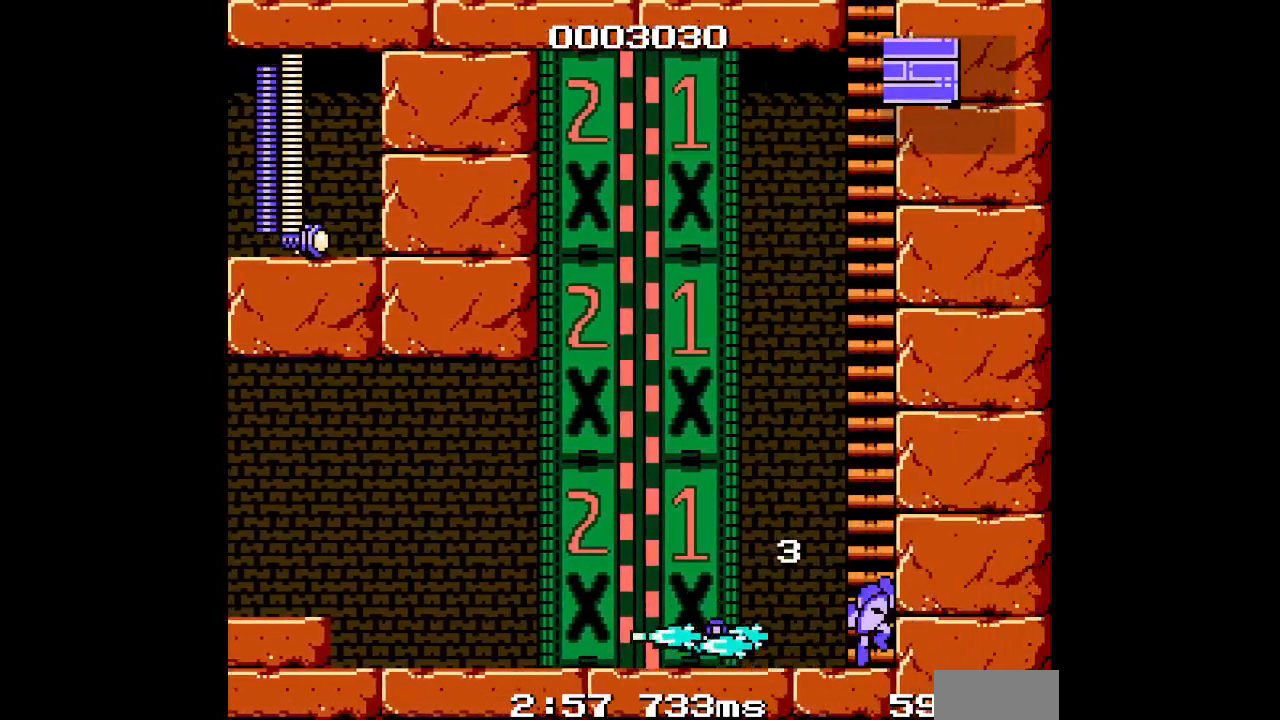
{"dt_ms": 500, "buttons": ["DPAD_UP"], "events": [[17, "DPAD_RIGHT", "up"]]}
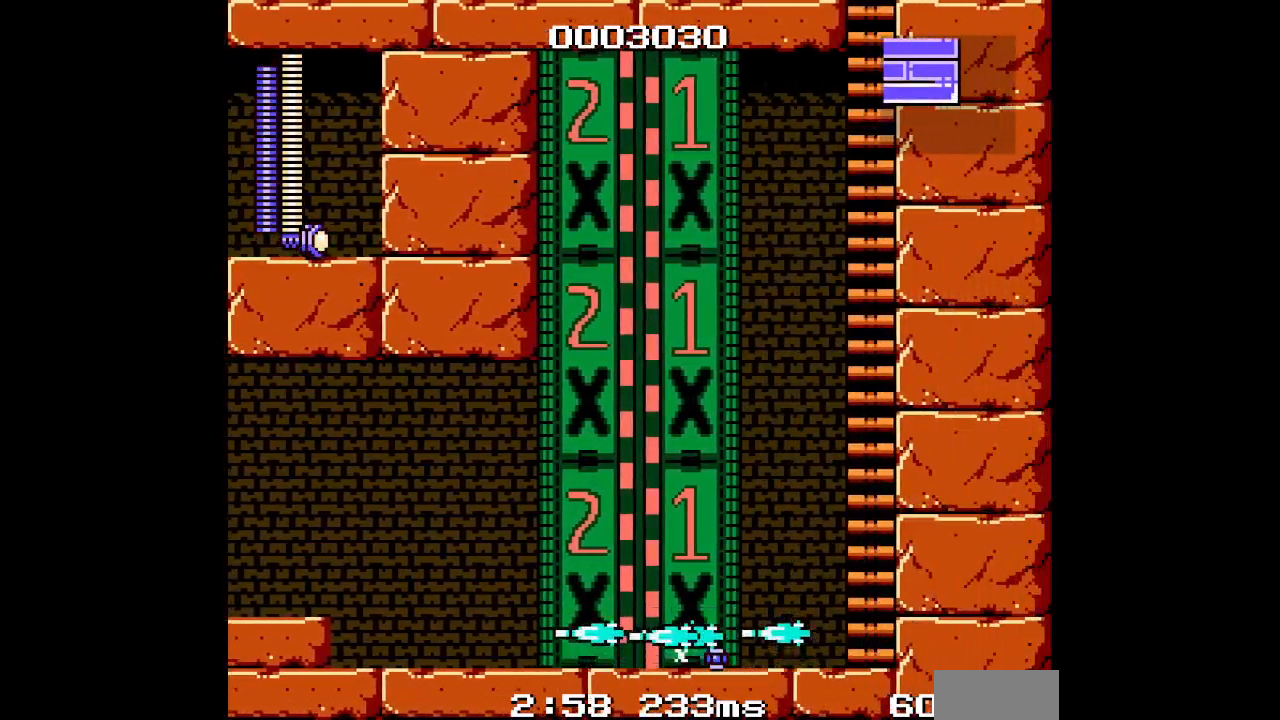
{"dt_ms": 500, "buttons": ["DPAD_UP"], "events": [[50, "R1", "down"], [67, "L1", "down"], [183, "R1", "up"], [200, "L1", "up"]]}
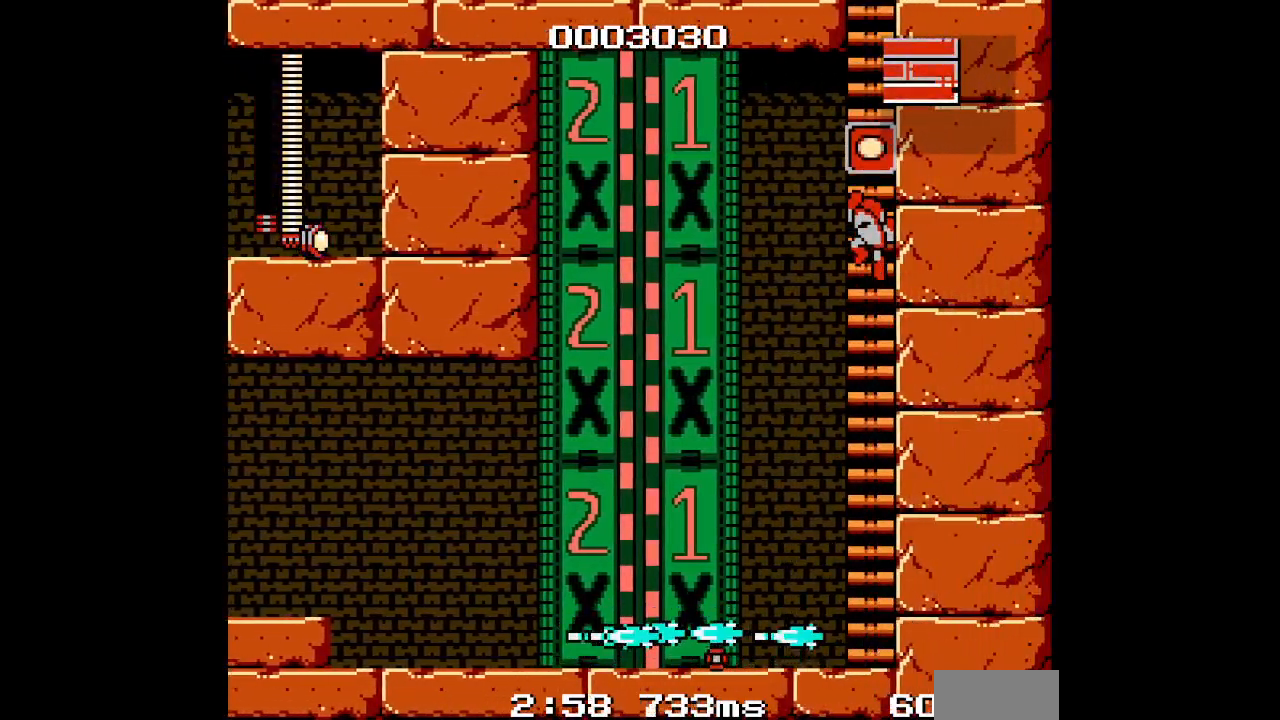
{"dt_ms": 500, "buttons": [], "events": [[233, "DPAD_UP", "up"]]}
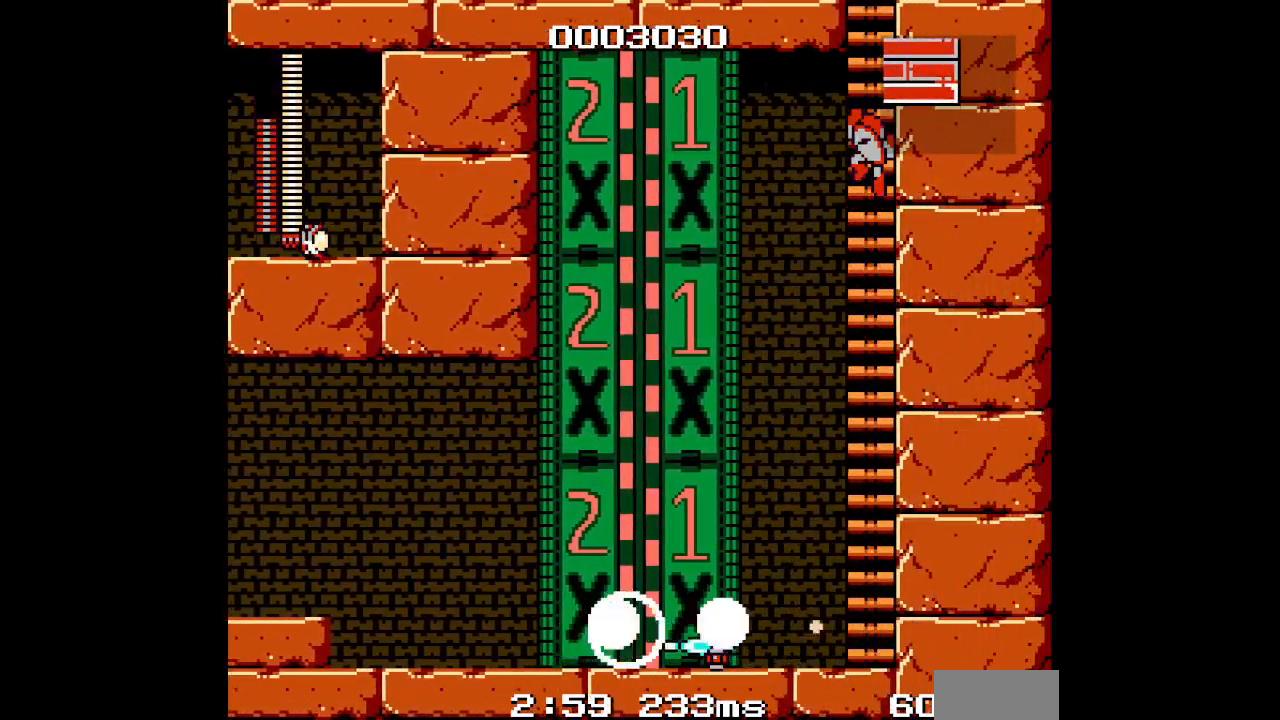
{"dt_ms": 500, "buttons": [], "events": [[250, "DPAD_UP", "down"], [417, "DPAD_UP", "up"]]}
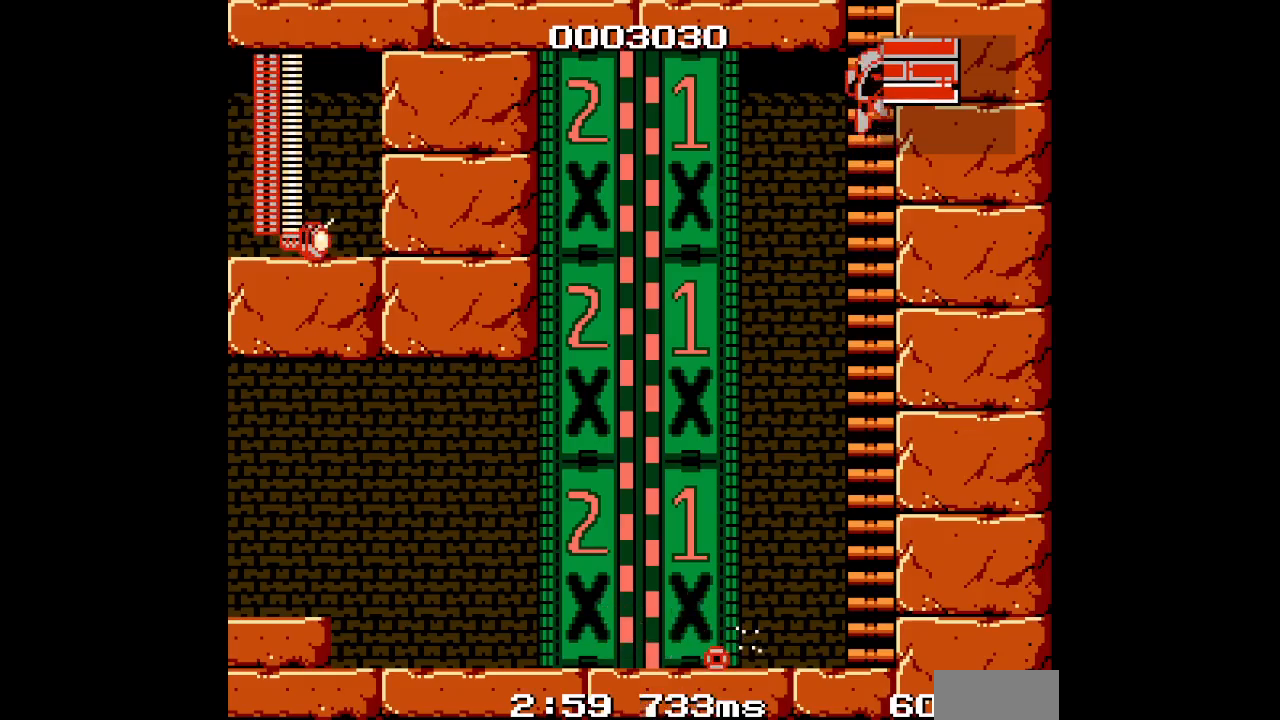
{"dt_ms": 500, "buttons": ["DPAD_UP"], "events": [[50, "DPAD_UP", "down"]]}
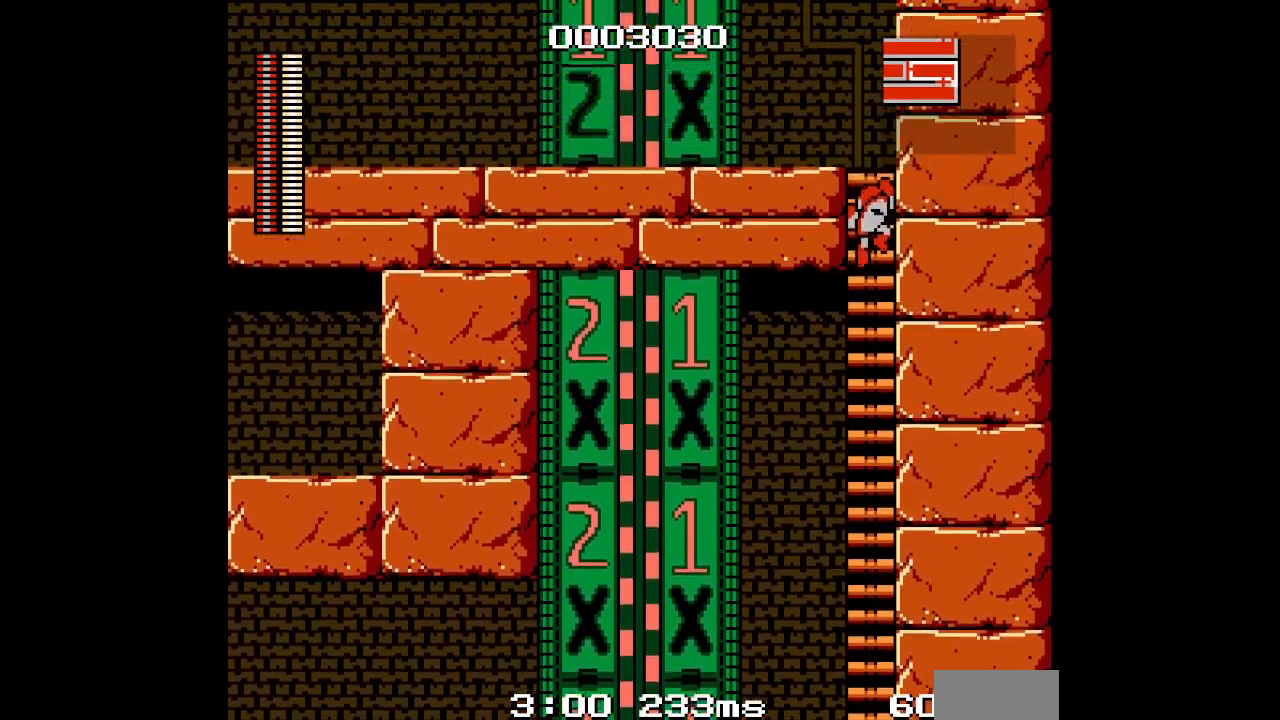
{"dt_ms": 500, "buttons": ["DPAD_UP"], "events": []}
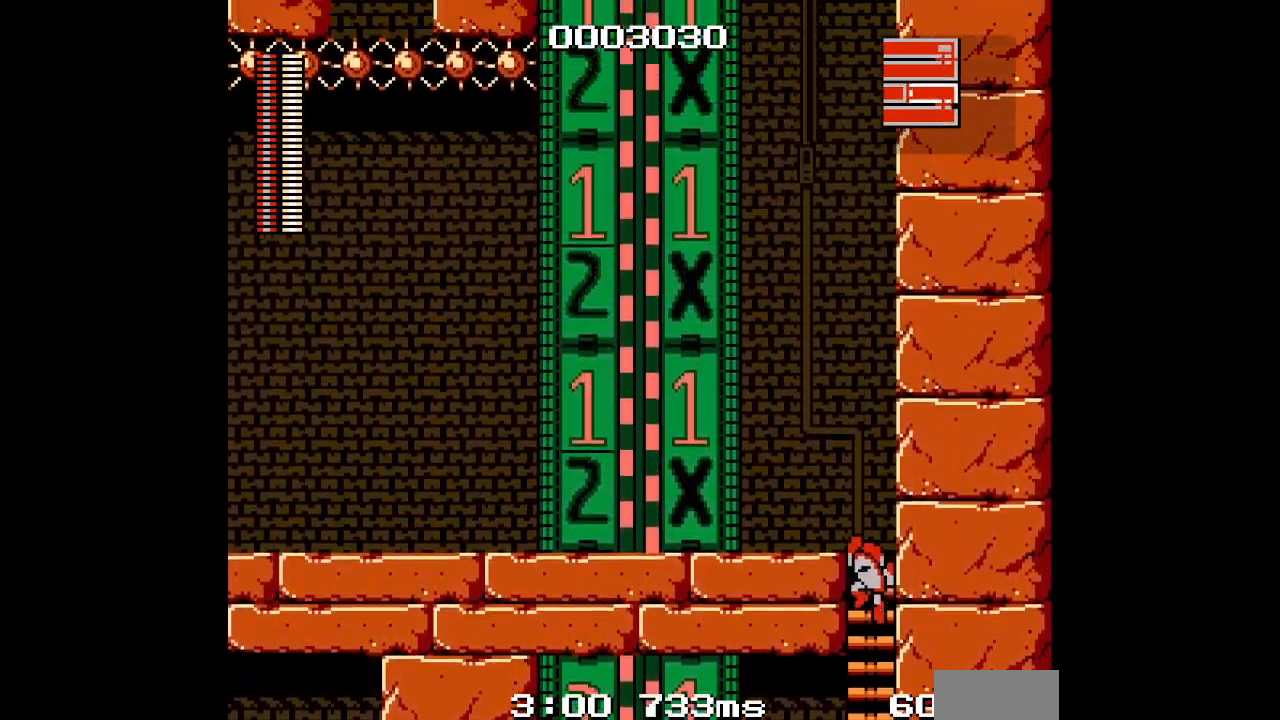
{"dt_ms": 500, "buttons": [], "events": [[450, "DPAD_UP", "up"]]}
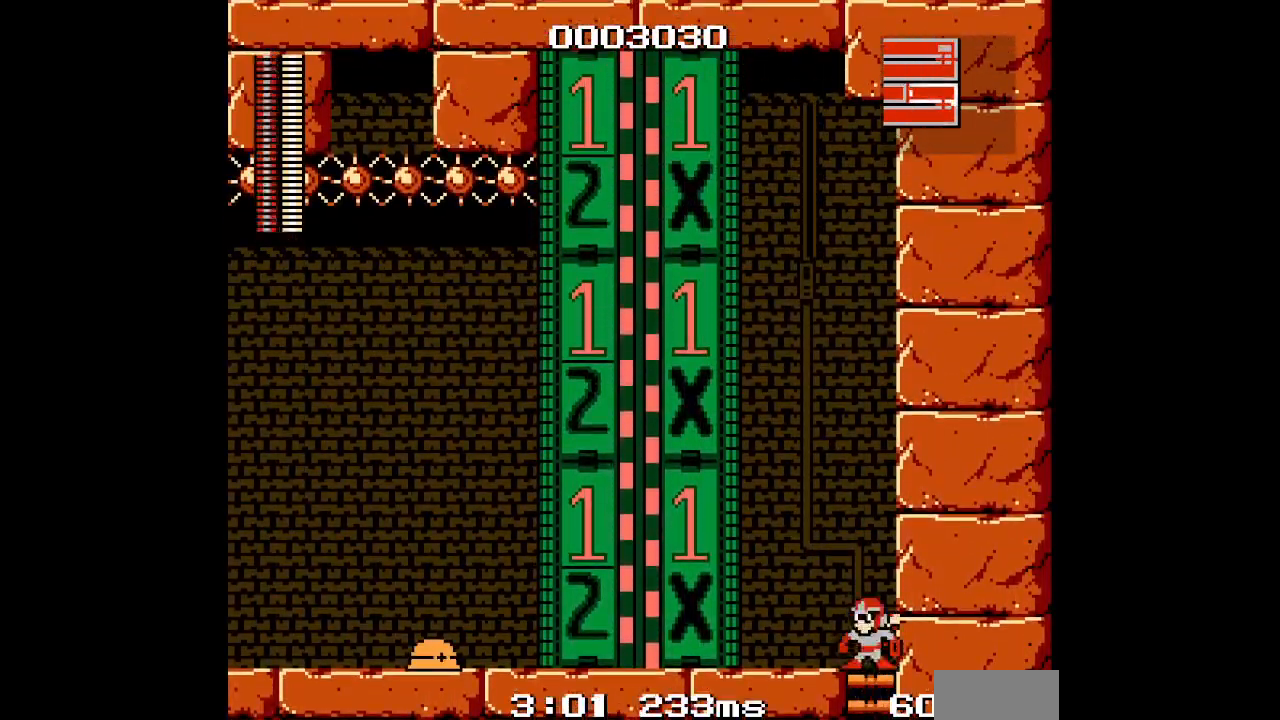
{"dt_ms": 500, "buttons": [], "events": []}
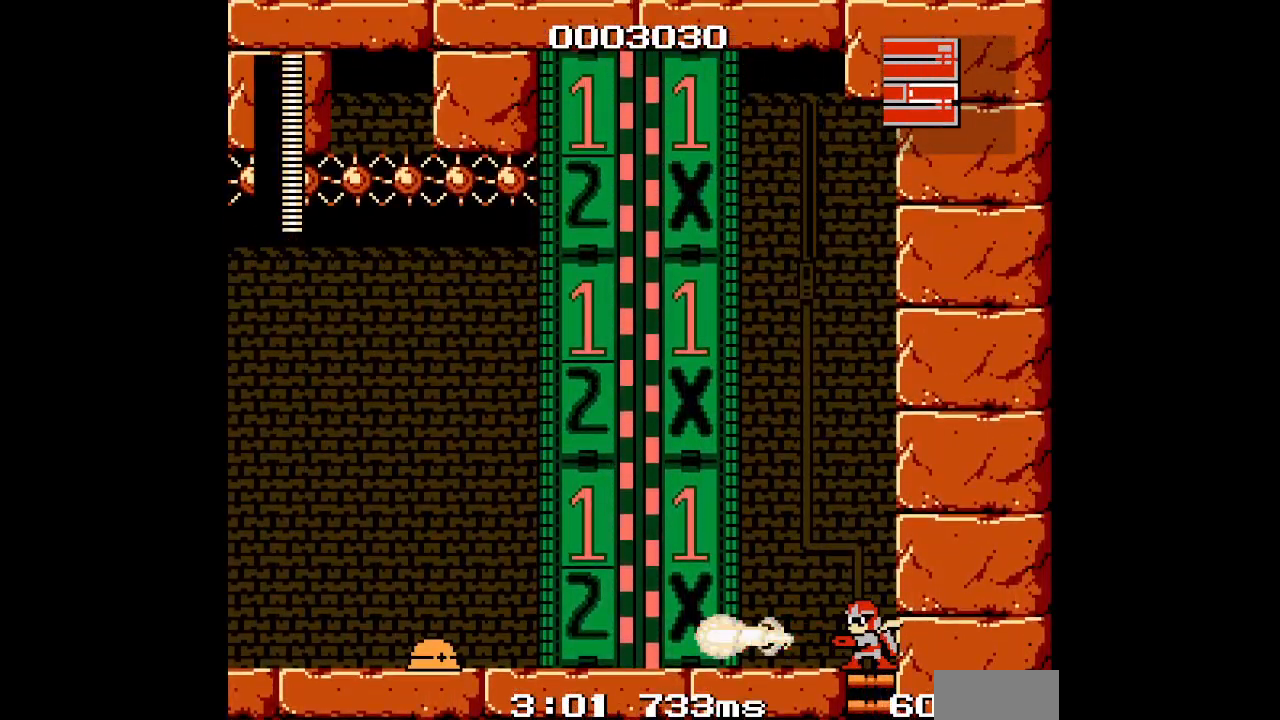
{"dt_ms": 500, "buttons": ["DPAD_LEFT"], "events": [[183, "DPAD_LEFT", "down"]]}
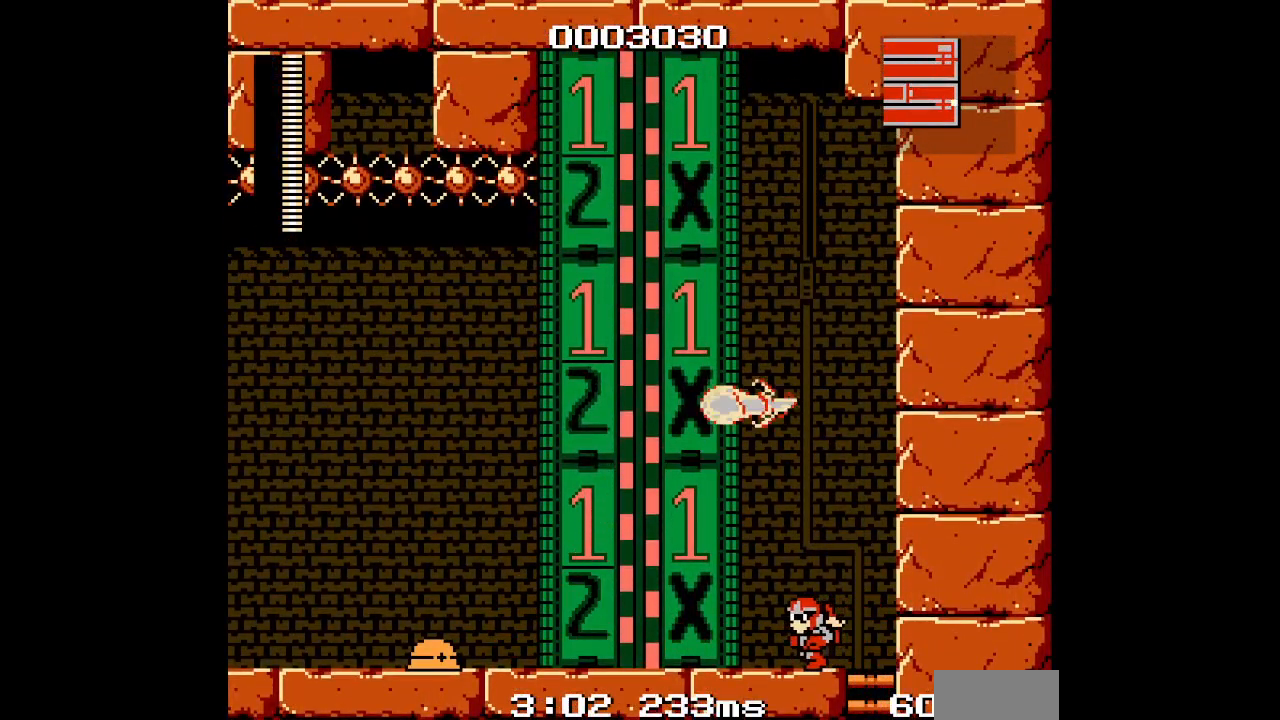
{"dt_ms": 500, "buttons": ["DPAD_LEFT"], "events": [[183, "DPAD_LEFT", "up"], [433, "DPAD_LEFT", "down"]]}
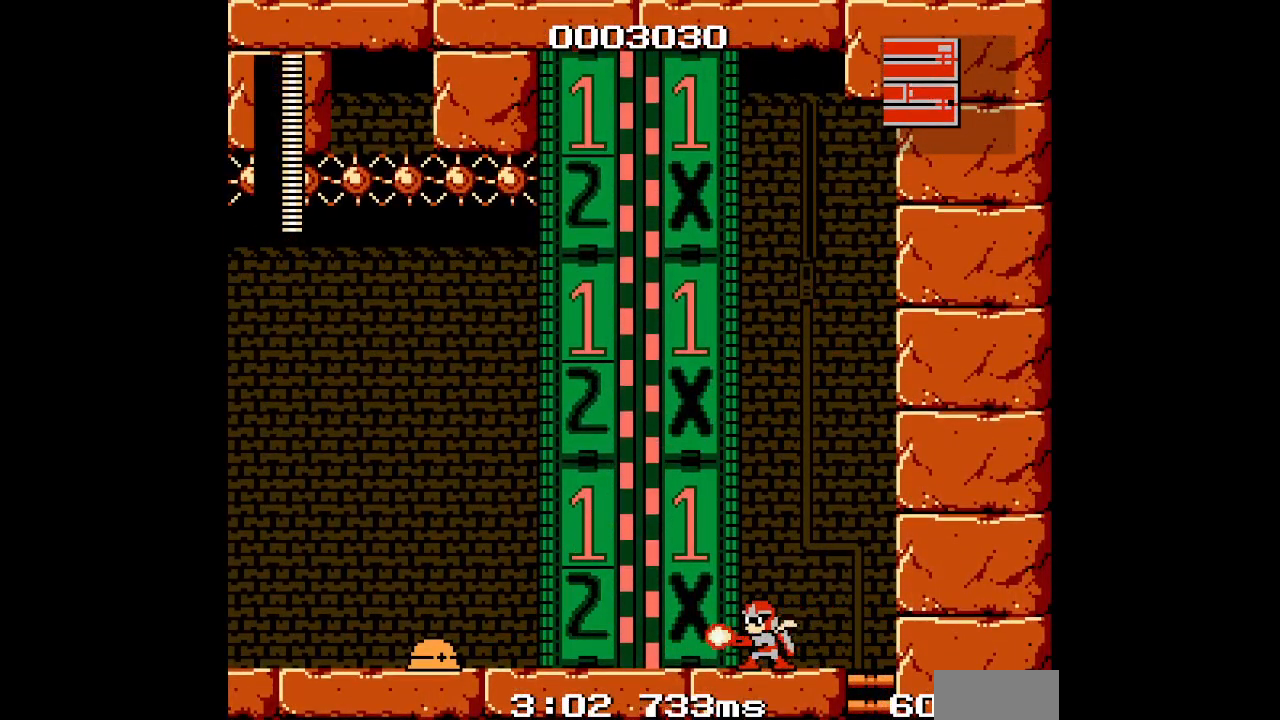
{"dt_ms": 500, "buttons": ["DPAD_LEFT"], "events": [[67, "DPAD_LEFT", "up"], [300, "DPAD_LEFT", "down"]]}
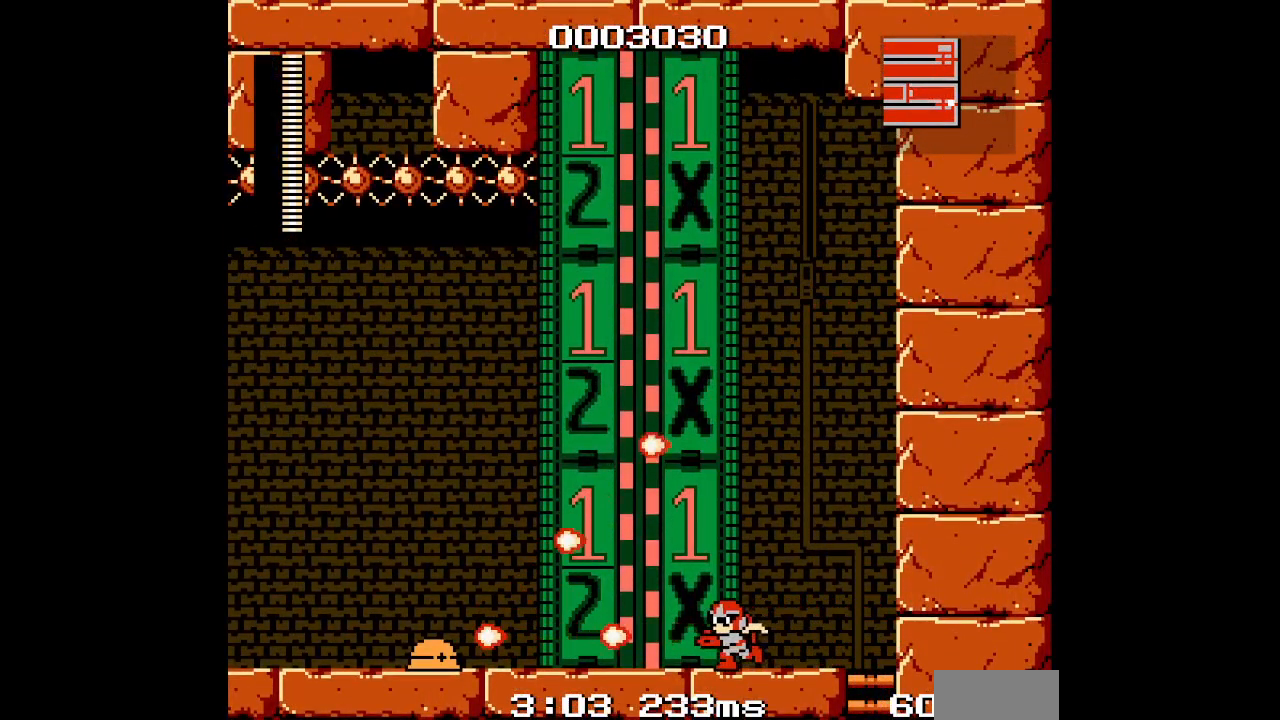
{"dt_ms": 500, "buttons": [], "events": [[500, "DPAD_LEFT", "up"]]}
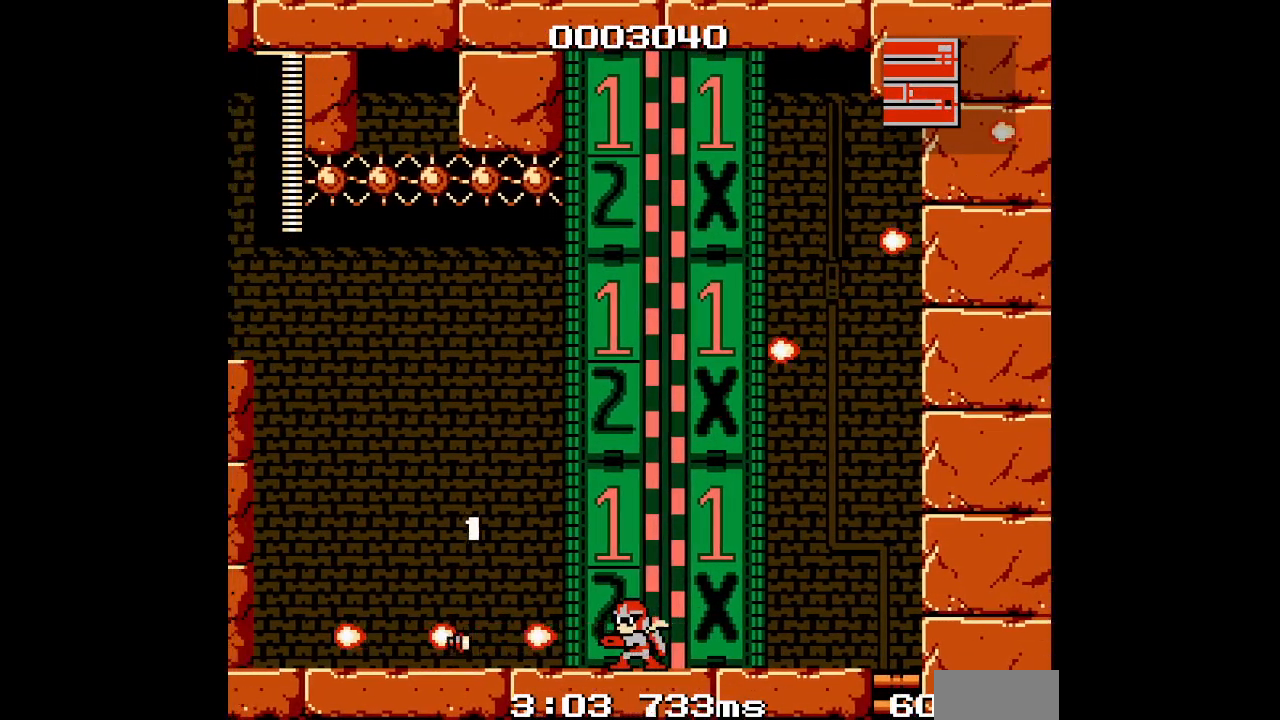
{"dt_ms": 500, "buttons": [], "events": []}
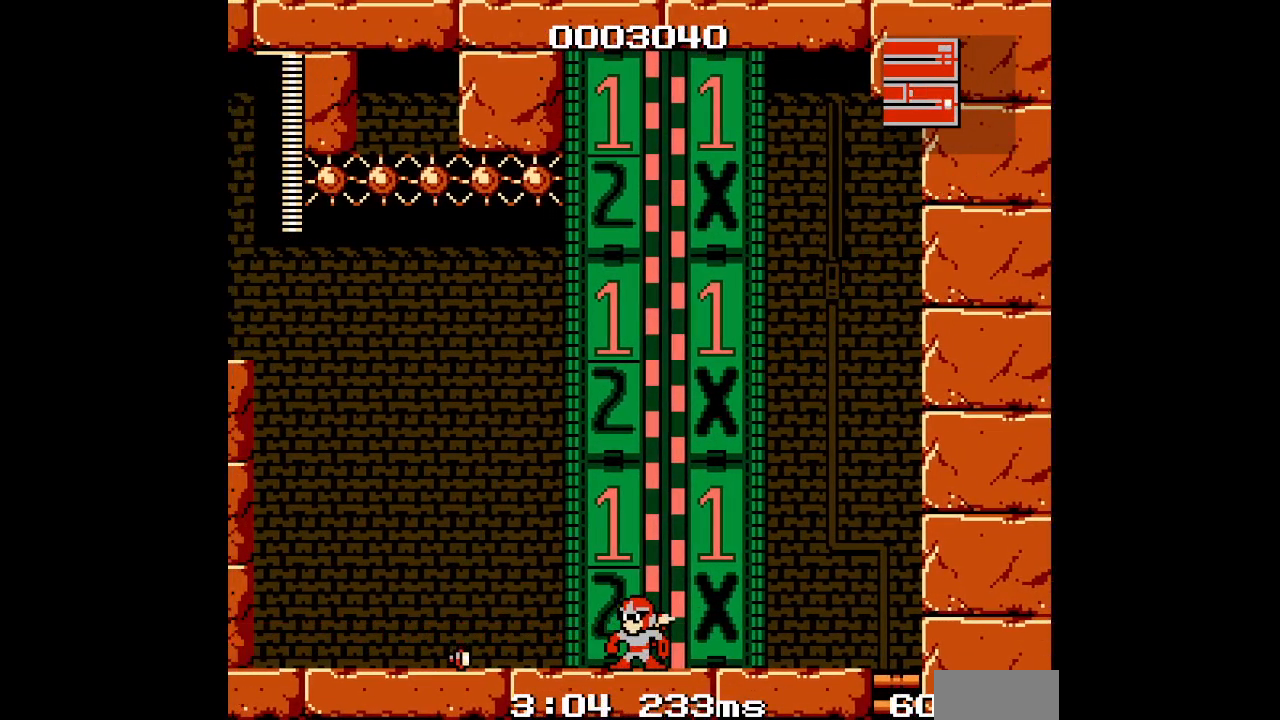
{"dt_ms": 500, "buttons": ["DPAD_LEFT"], "events": [[167, "DPAD_LEFT", "down"]]}